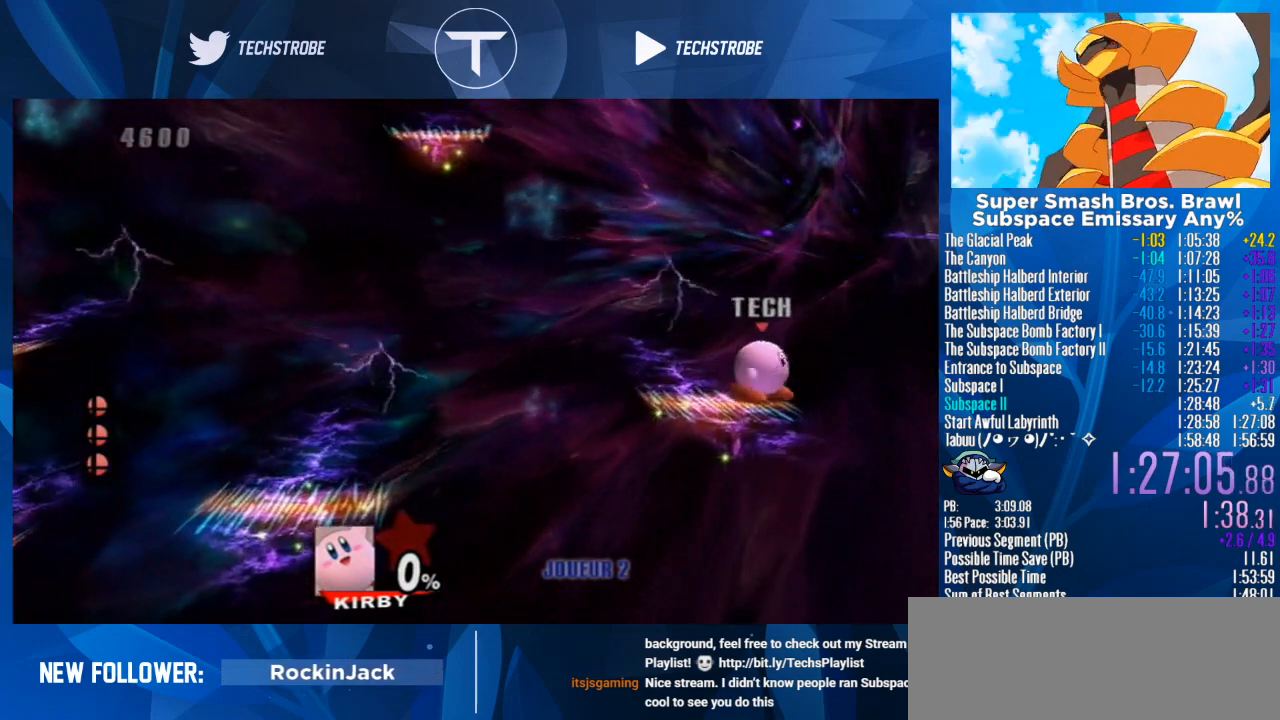
Gameplay with a controller (Nintendo layout); each line is a JSON object with the inputs held at the frame after it (dt_ms = milliseconds from this image to that frame). "events" lists button and stick changes between this image and that frame as [ms after this image, input, new state], when the widget could be followed in between. Not read: L3 R3.
{"dt_ms": 500, "buttons": [], "left_stick": "center", "right_stick": "center", "events": []}
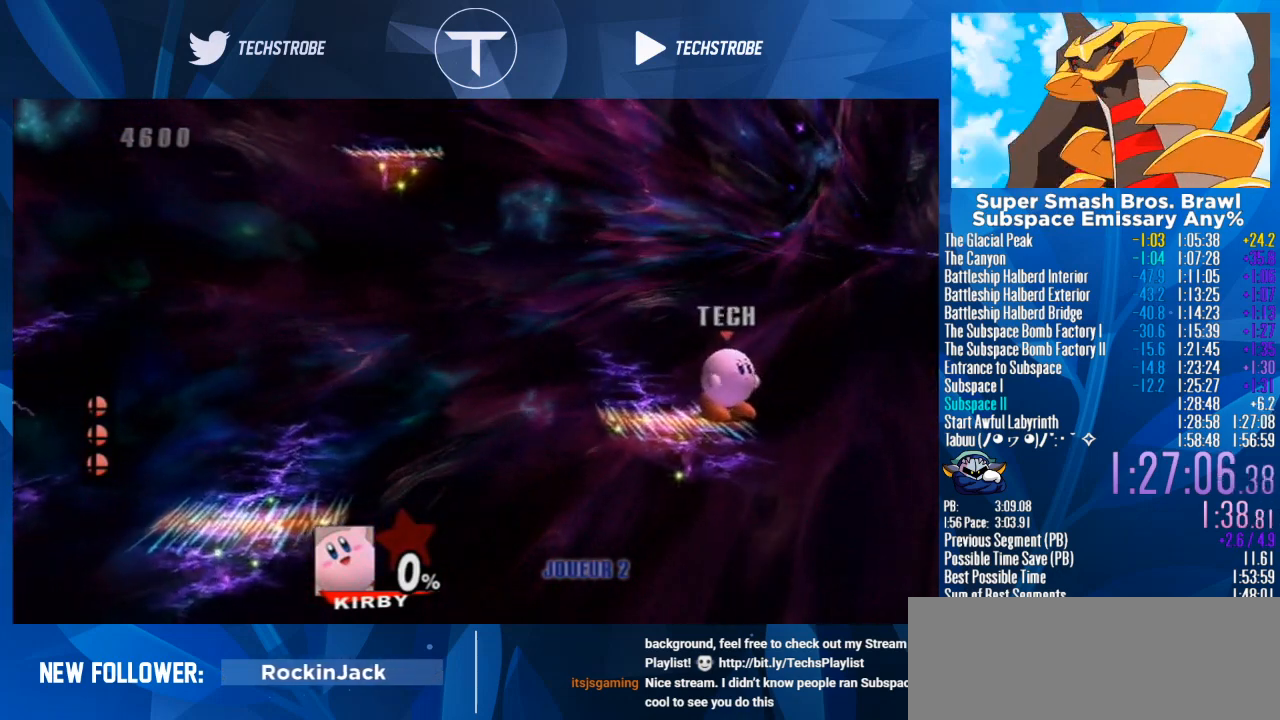
{"dt_ms": 500, "buttons": [], "left_stick": "right", "right_stick": "center", "events": [[100, "Y", "down"], [100, "left_stick", "right"], [267, "Y", "up"]]}
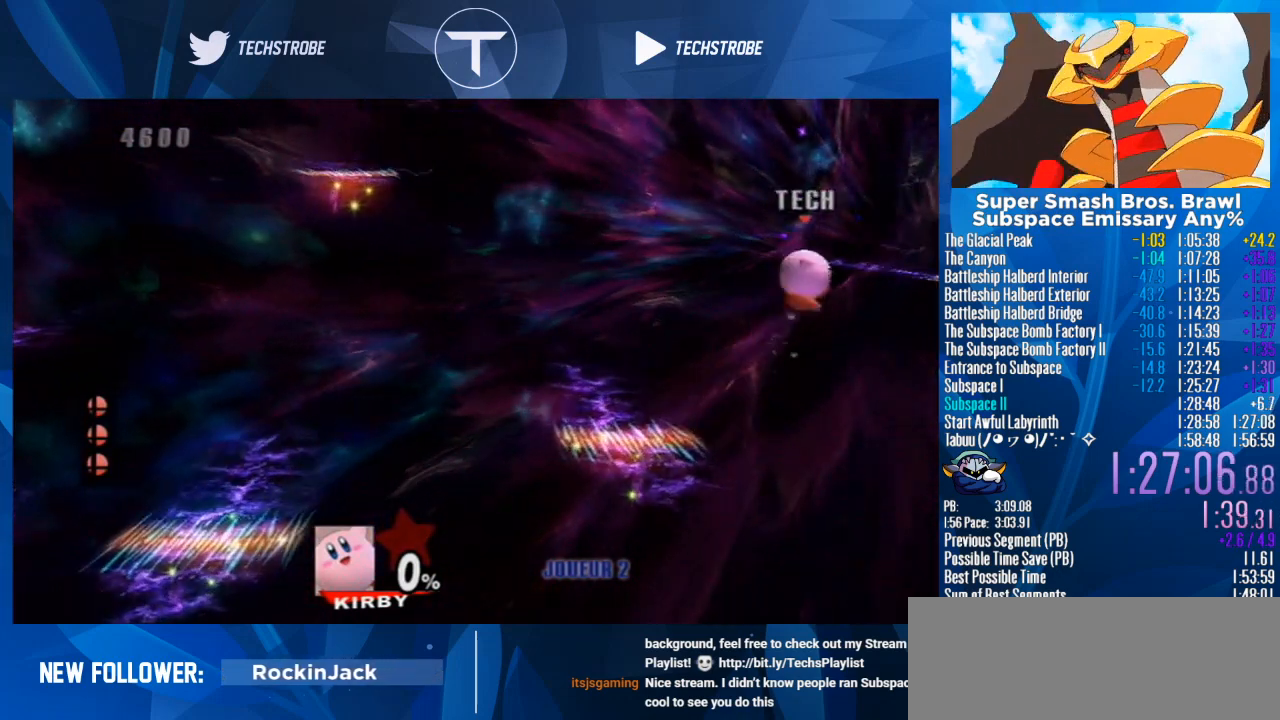
{"dt_ms": 500, "buttons": [], "left_stick": "center", "right_stick": "center", "events": [[100, "Y", "down"], [167, "Y", "up"], [400, "left_stick", "center"]]}
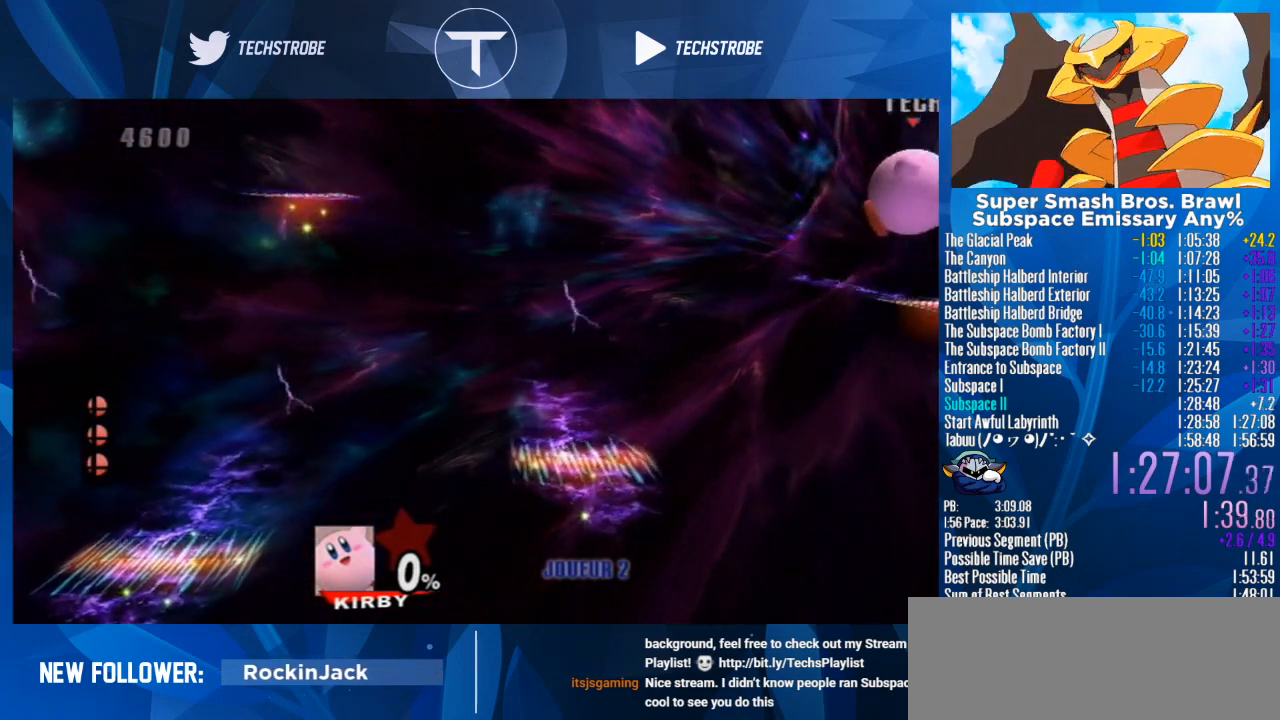
{"dt_ms": 500, "buttons": [], "left_stick": "center", "right_stick": "center", "events": []}
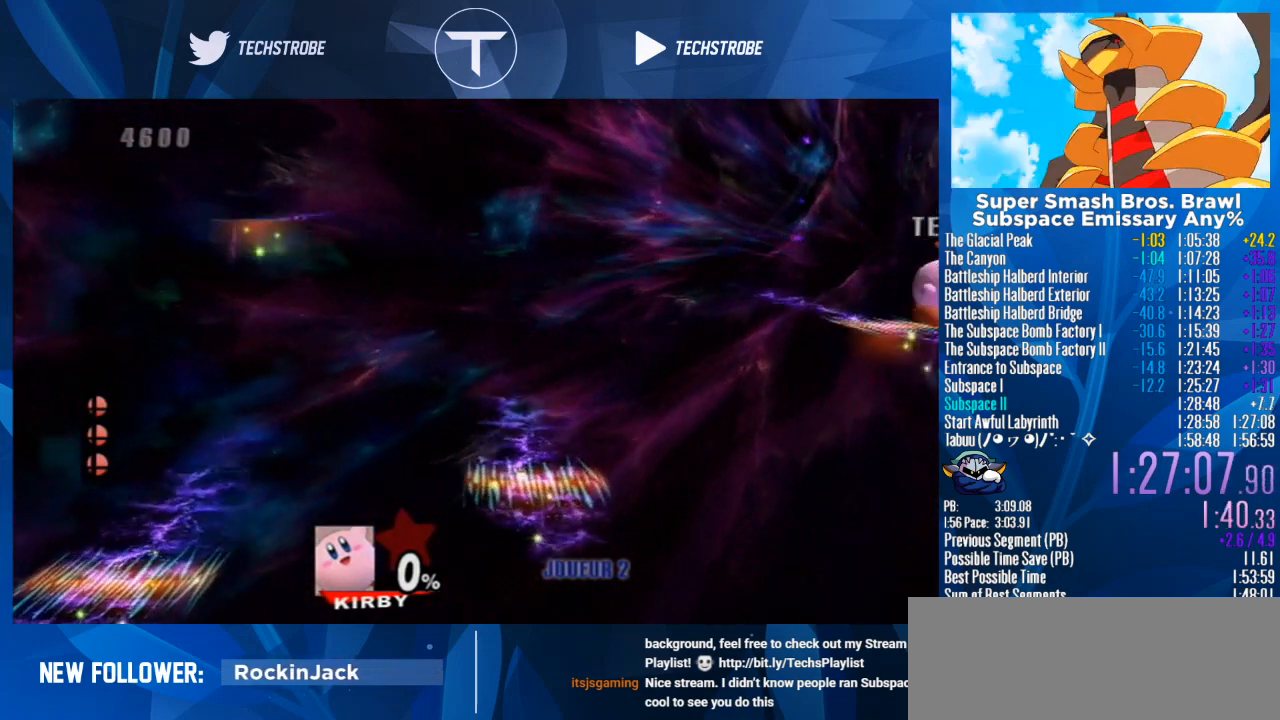
{"dt_ms": 500, "buttons": [], "left_stick": "center", "right_stick": "center", "events": []}
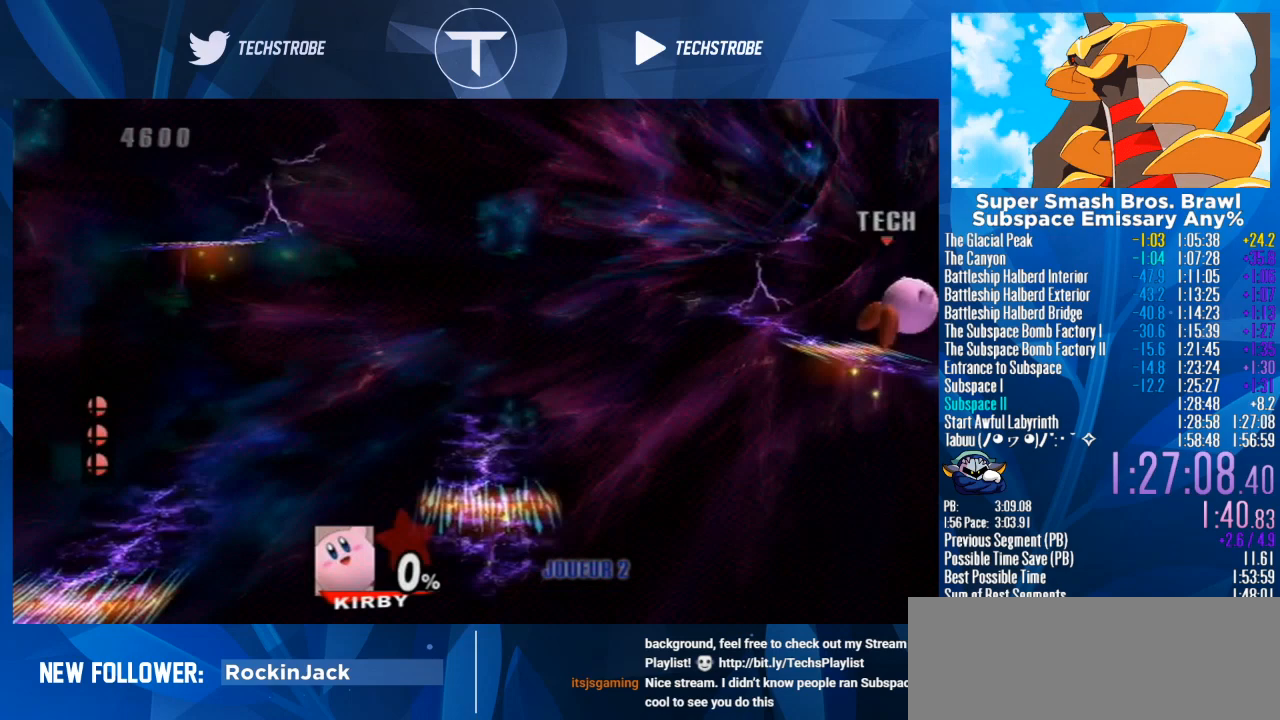
{"dt_ms": 500, "buttons": [], "left_stick": "center", "right_stick": "center", "events": []}
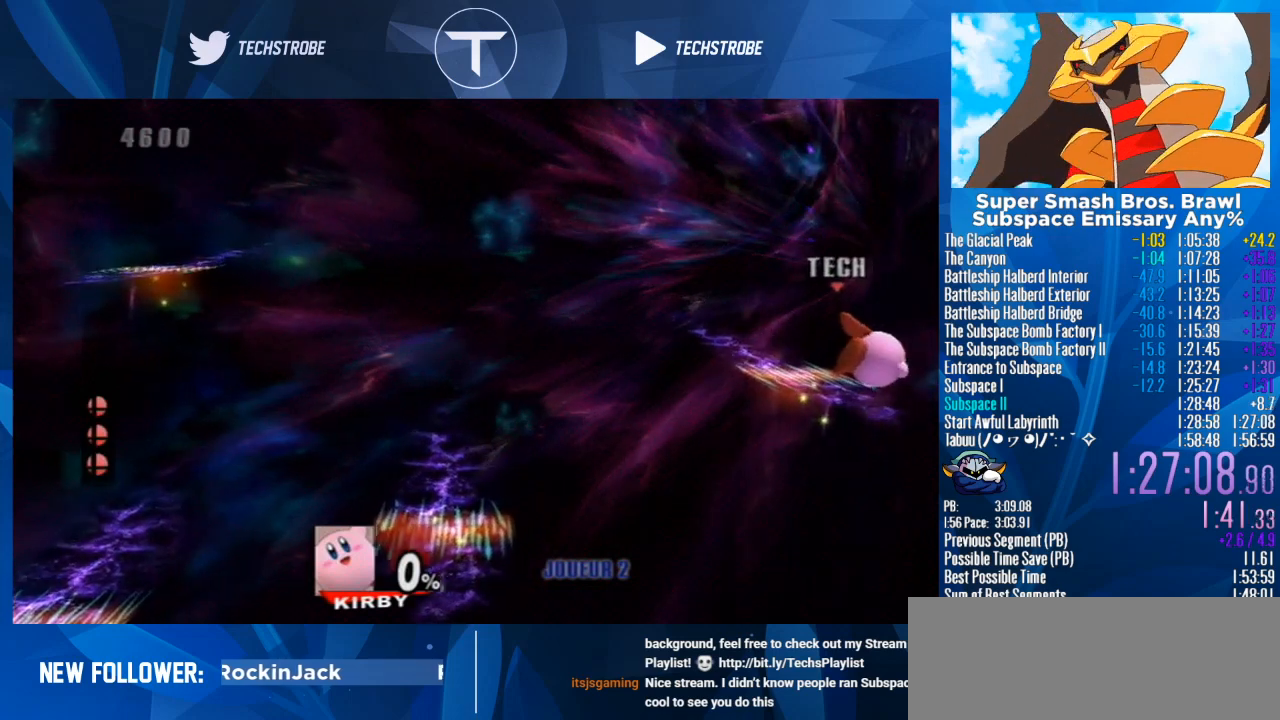
{"dt_ms": 500, "buttons": [], "left_stick": "center", "right_stick": "center", "events": []}
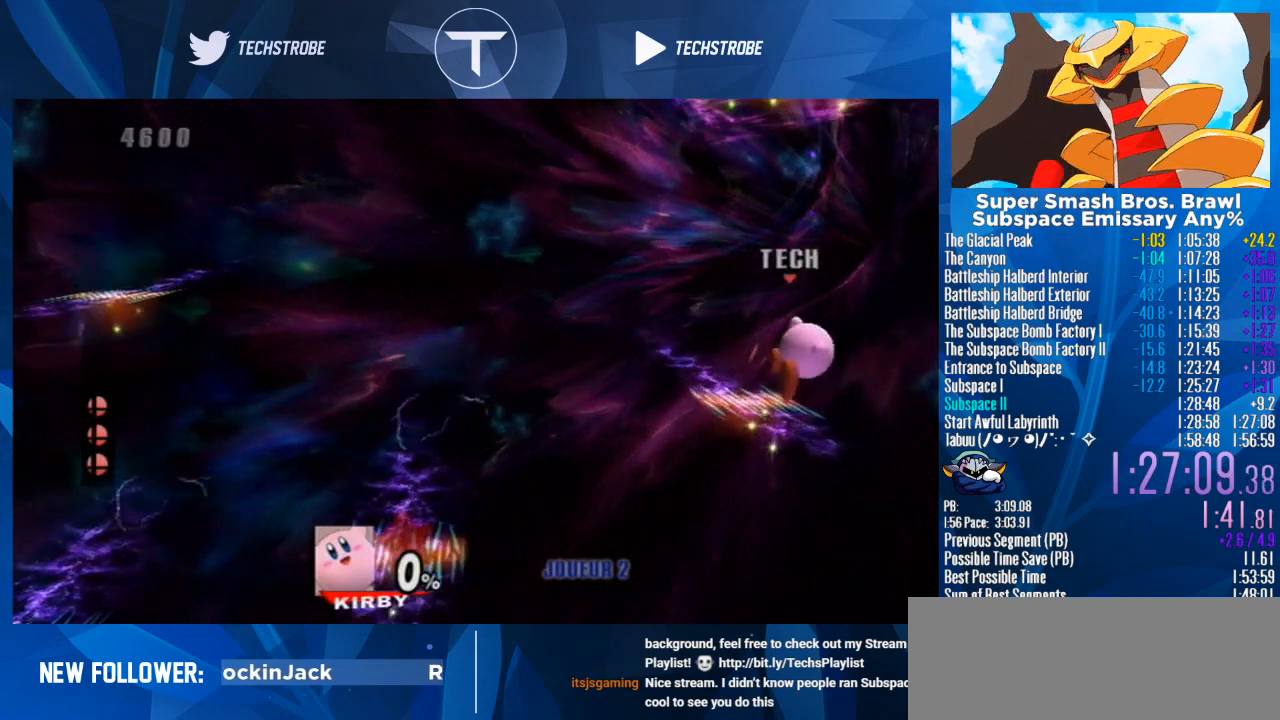
{"dt_ms": 500, "buttons": [], "left_stick": "center", "right_stick": "center", "events": []}
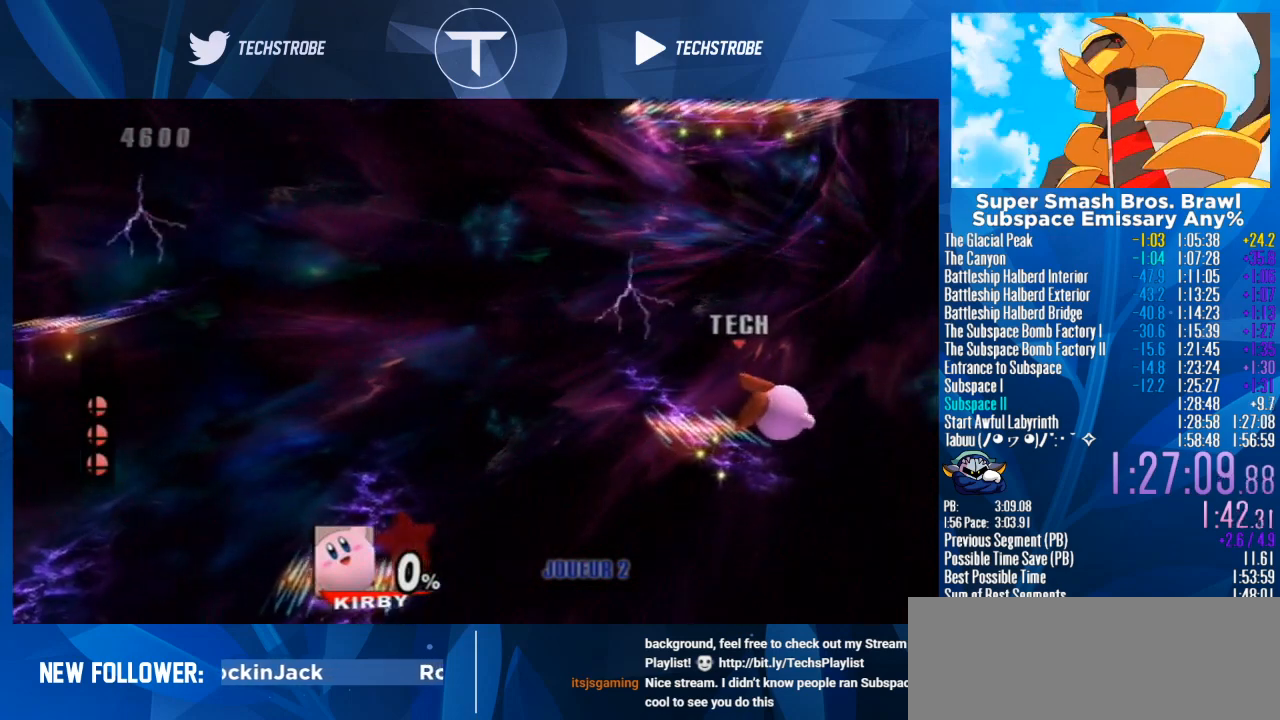
{"dt_ms": 500, "buttons": [], "left_stick": "center", "right_stick": "center", "events": []}
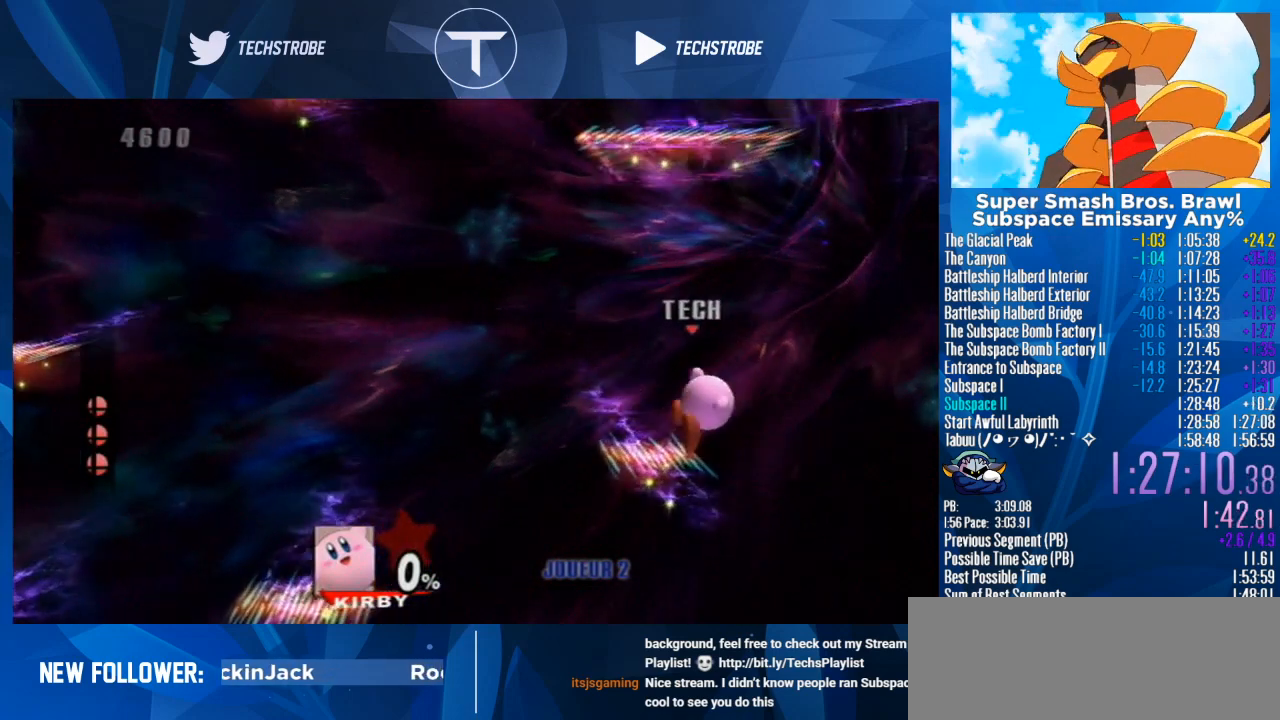
{"dt_ms": 500, "buttons": [], "left_stick": "center", "right_stick": "center", "events": []}
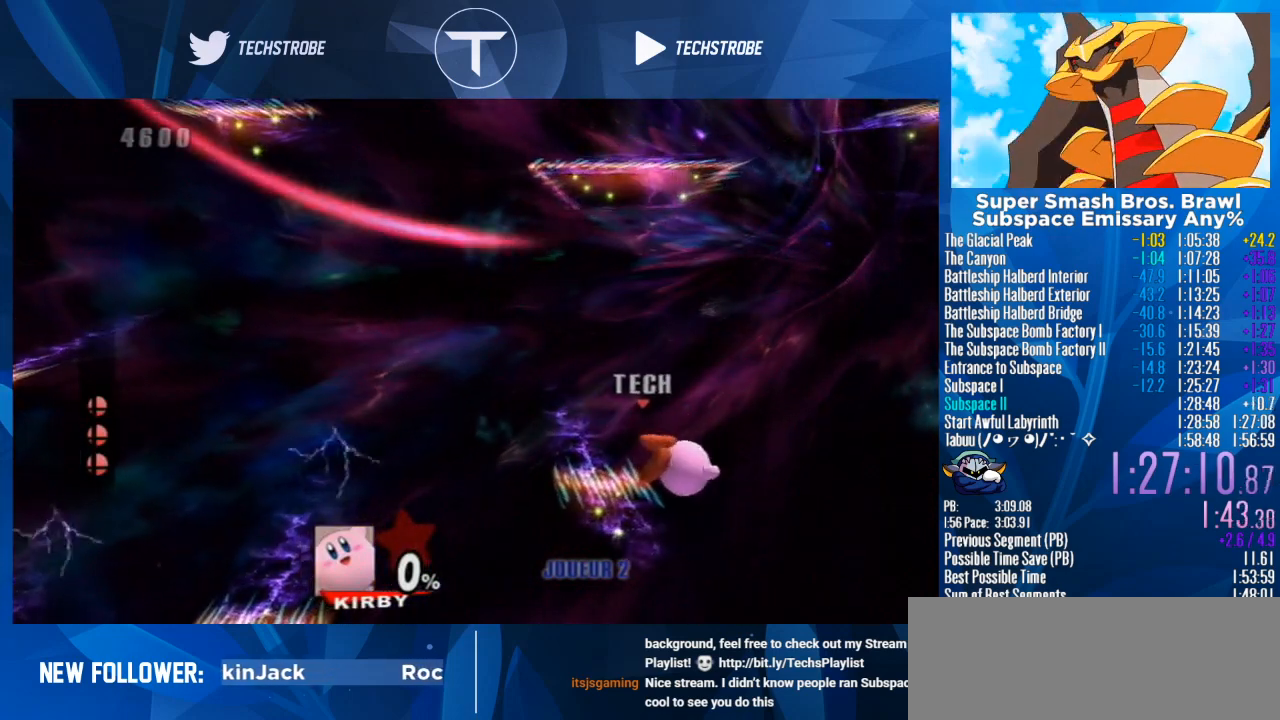
{"dt_ms": 500, "buttons": [], "left_stick": "center", "right_stick": "center", "events": []}
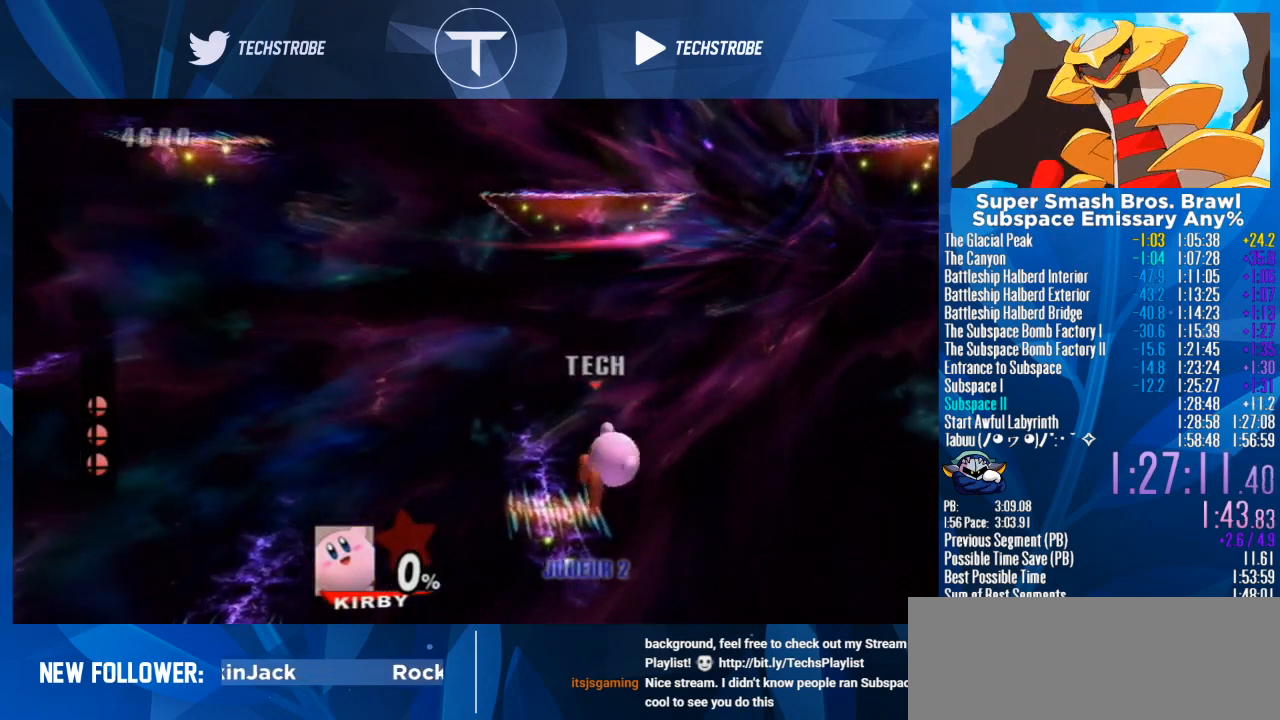
{"dt_ms": 500, "buttons": [], "left_stick": "right", "right_stick": "center", "events": [[33, "left_stick", "right"], [67, "Y", "down"], [233, "Y", "up"]]}
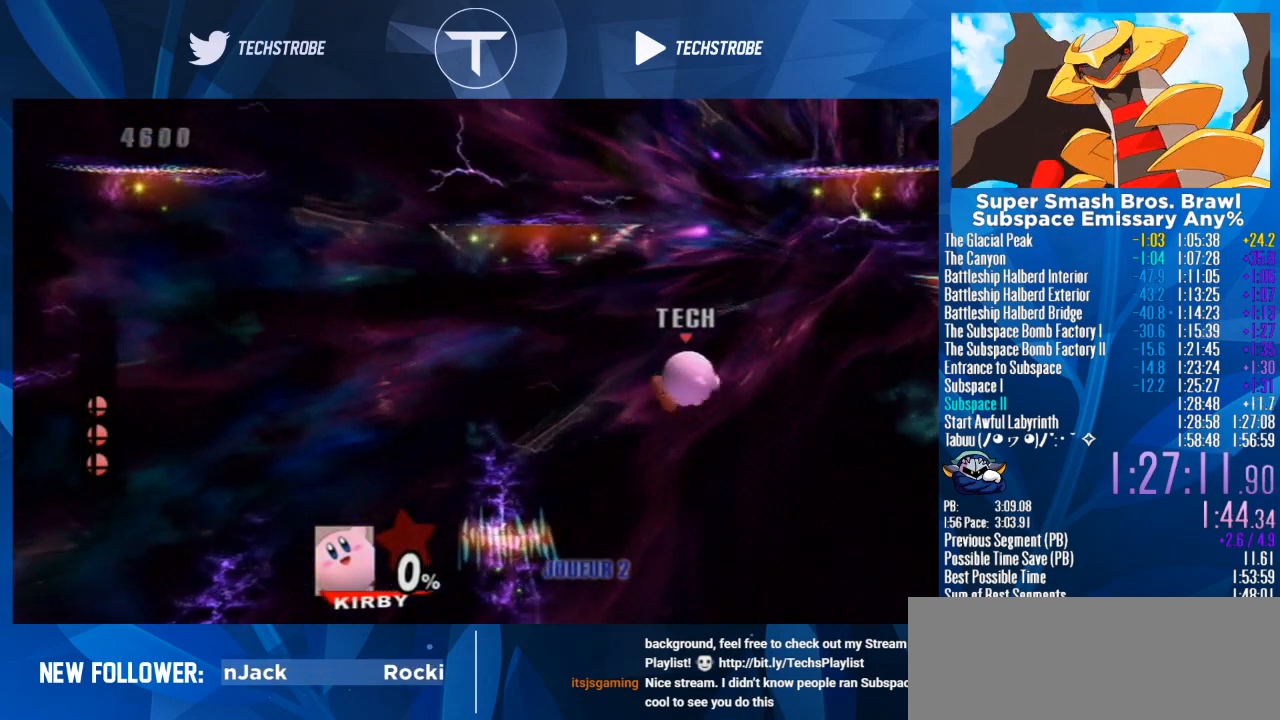
{"dt_ms": 500, "buttons": ["Y"], "left_stick": "right", "right_stick": "center", "events": [[33, "Y", "down"], [167, "Y", "up"], [500, "Y", "down"]]}
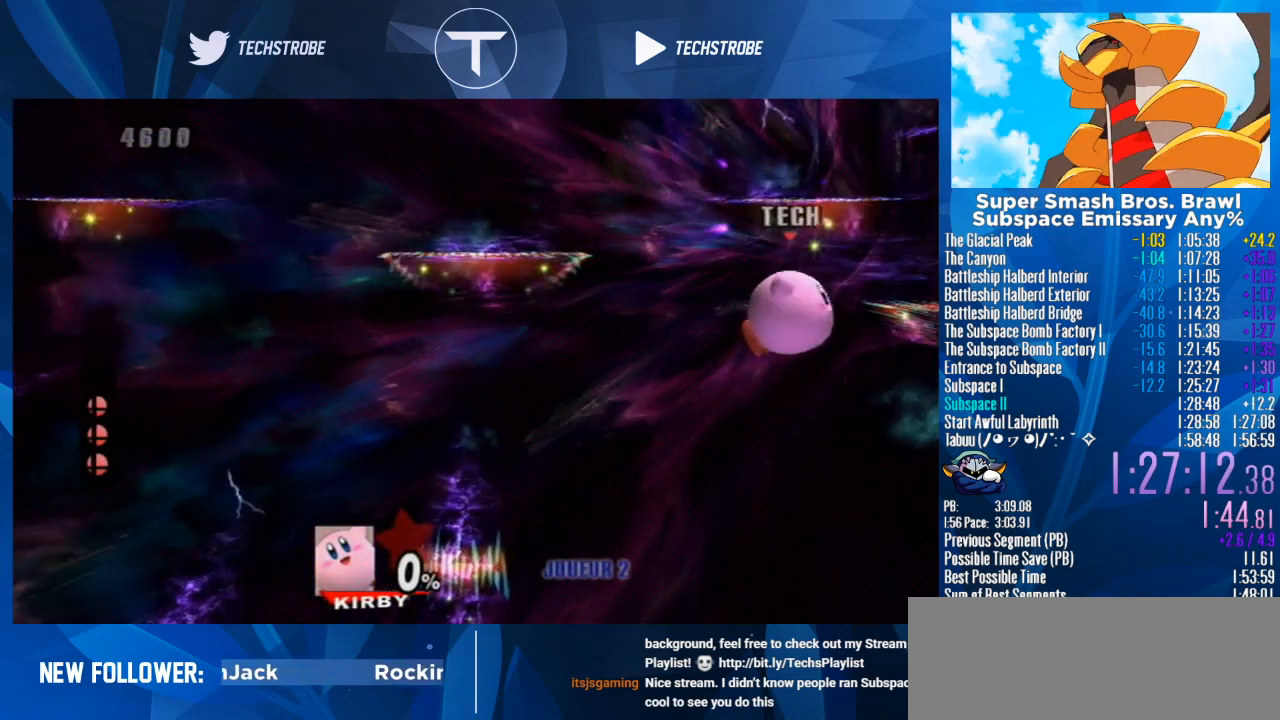
{"dt_ms": 500, "buttons": [], "left_stick": "center", "right_stick": "center", "events": [[167, "Y", "up"], [500, "left_stick", "center"]]}
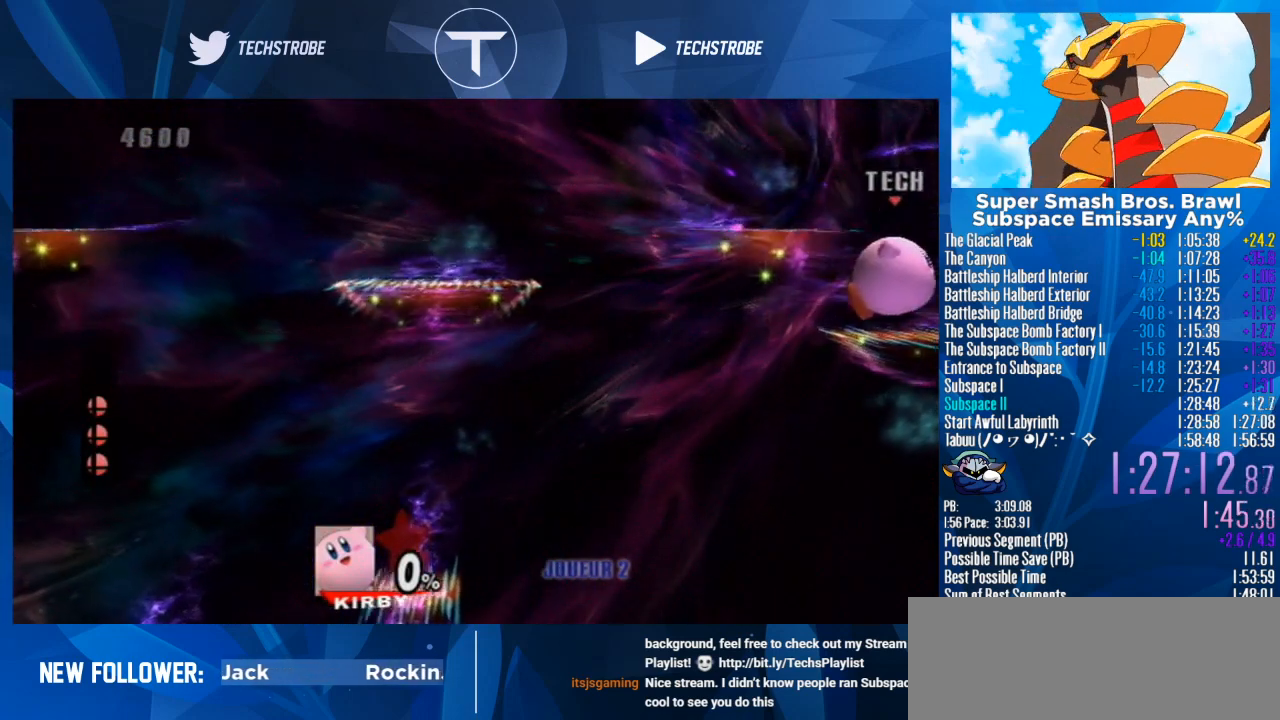
{"dt_ms": 500, "buttons": [], "left_stick": "center", "right_stick": "center", "events": []}
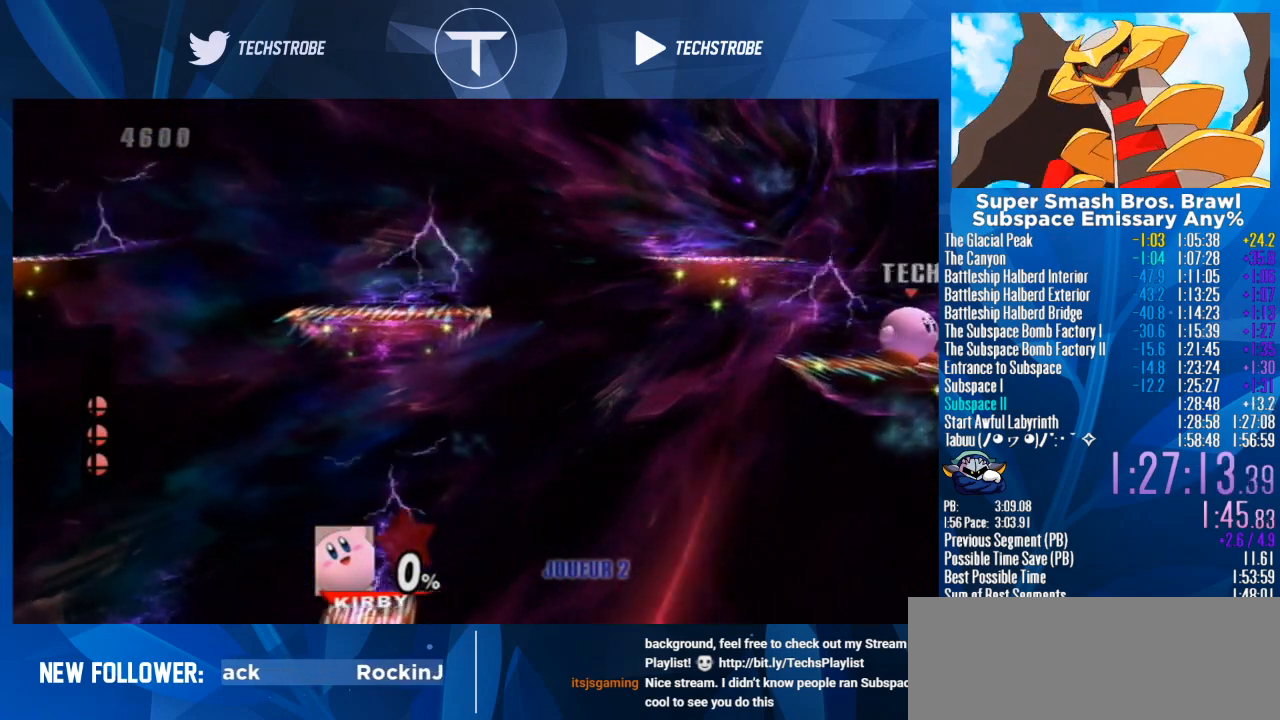
{"dt_ms": 500, "buttons": [], "left_stick": "center", "right_stick": "center", "events": []}
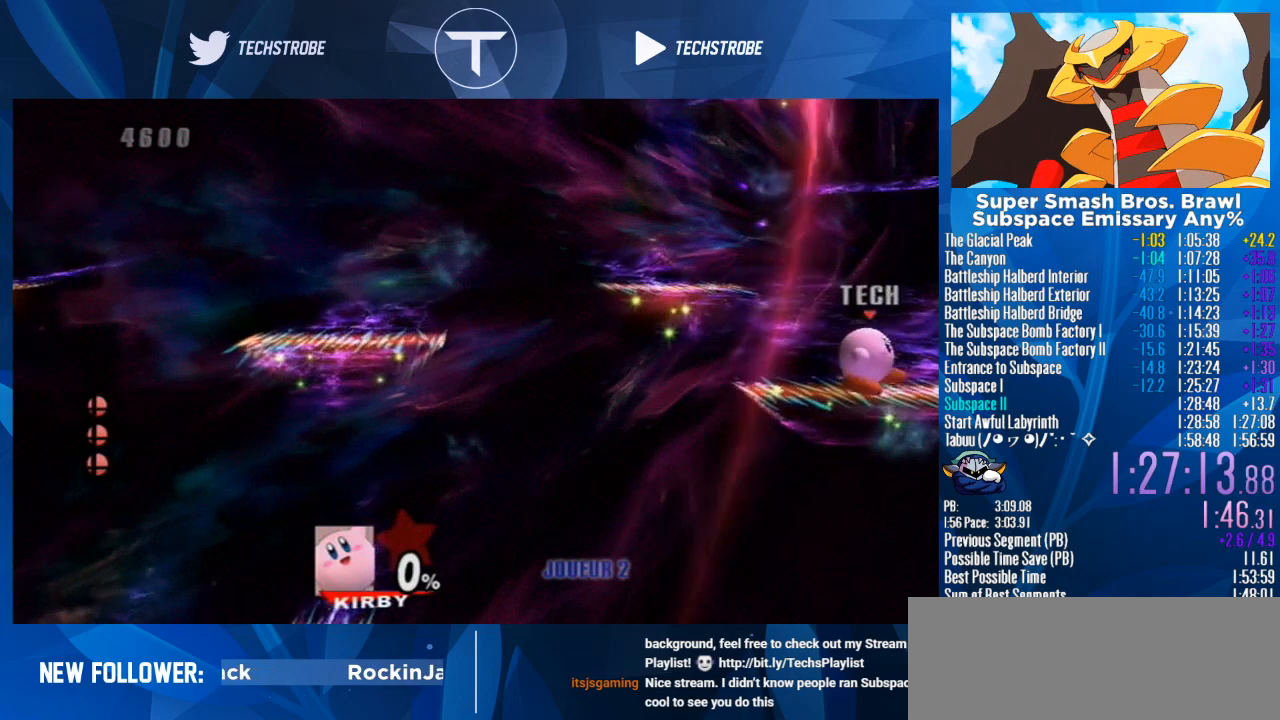
{"dt_ms": 500, "buttons": [], "left_stick": "center", "right_stick": "center", "events": [[100, "left_stick", "right"], [267, "left_stick", "center"]]}
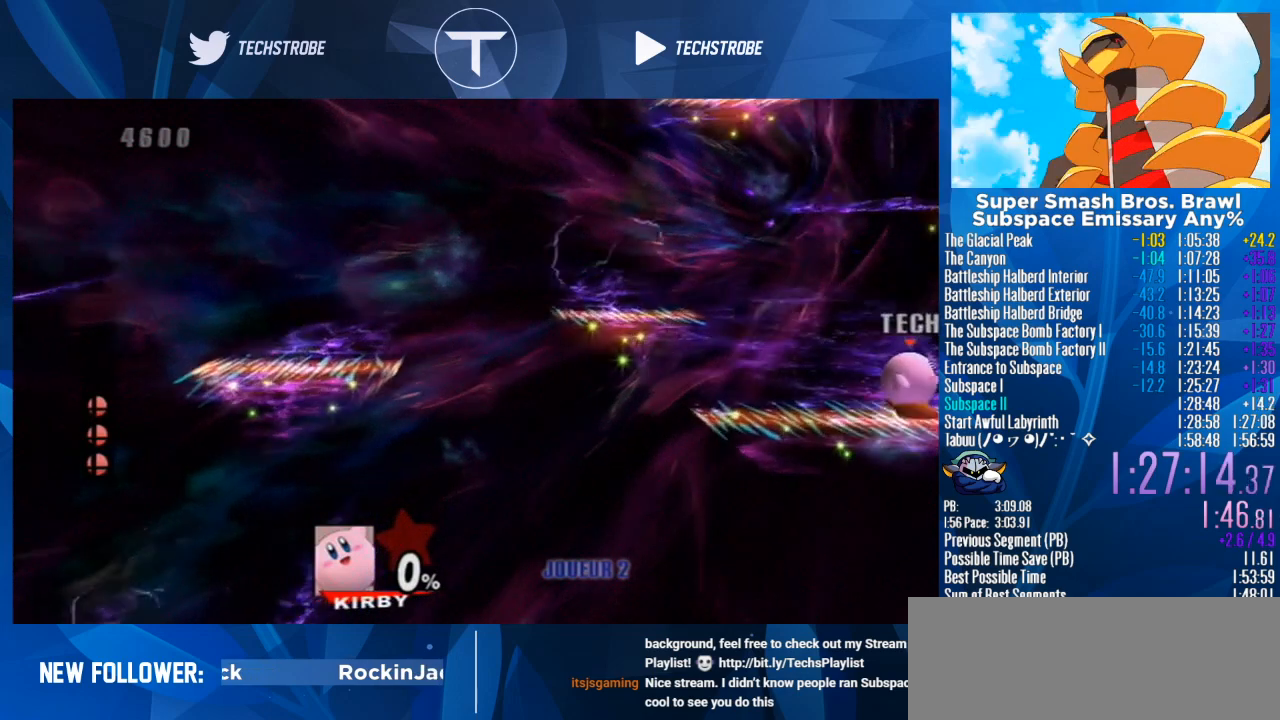
{"dt_ms": 500, "buttons": [], "left_stick": "center", "right_stick": "center", "events": []}
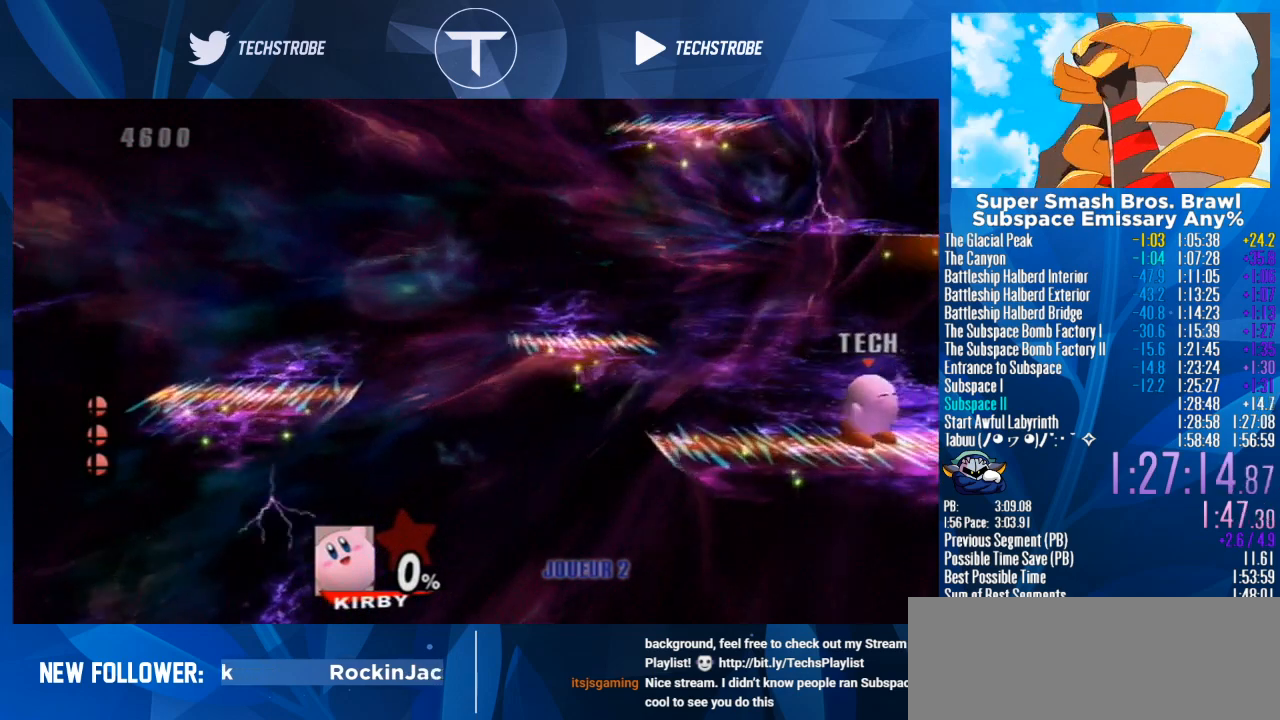
{"dt_ms": 1000, "buttons": [], "left_stick": "center", "right_stick": "center"}
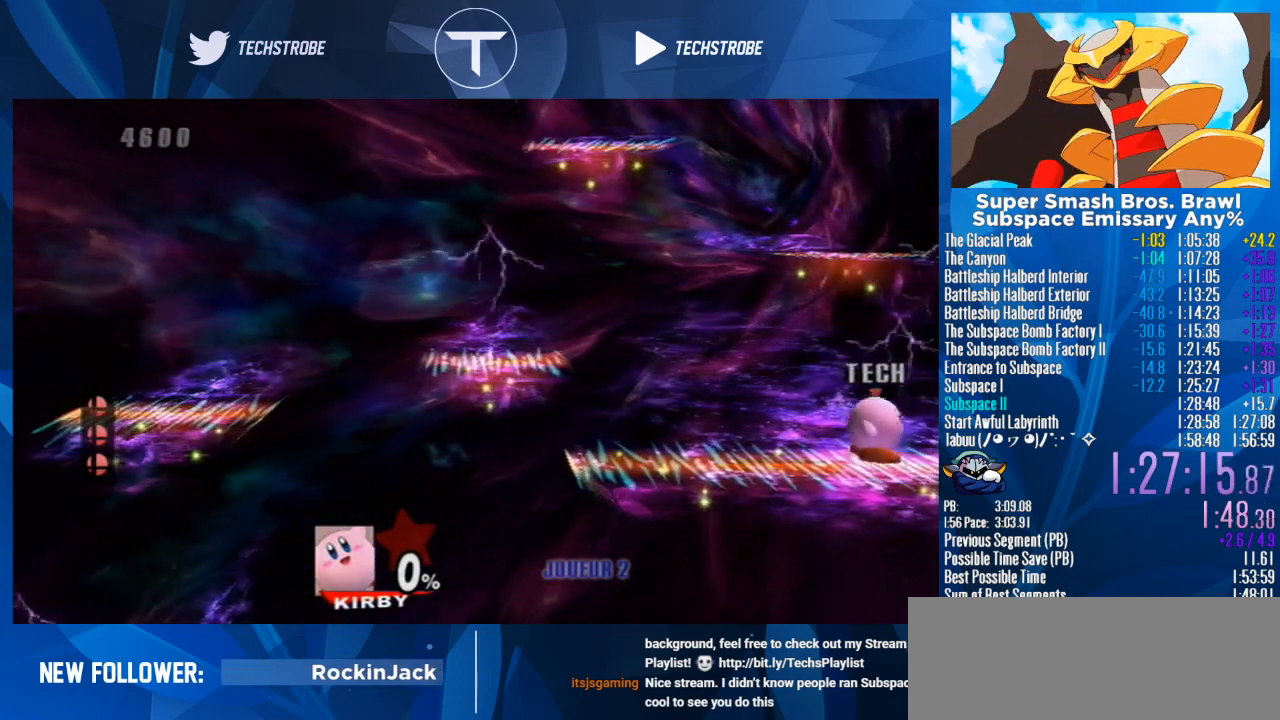
{"dt_ms": 500, "buttons": [], "left_stick": "right", "right_stick": "center", "events": [[500, "left_stick", "right"]]}
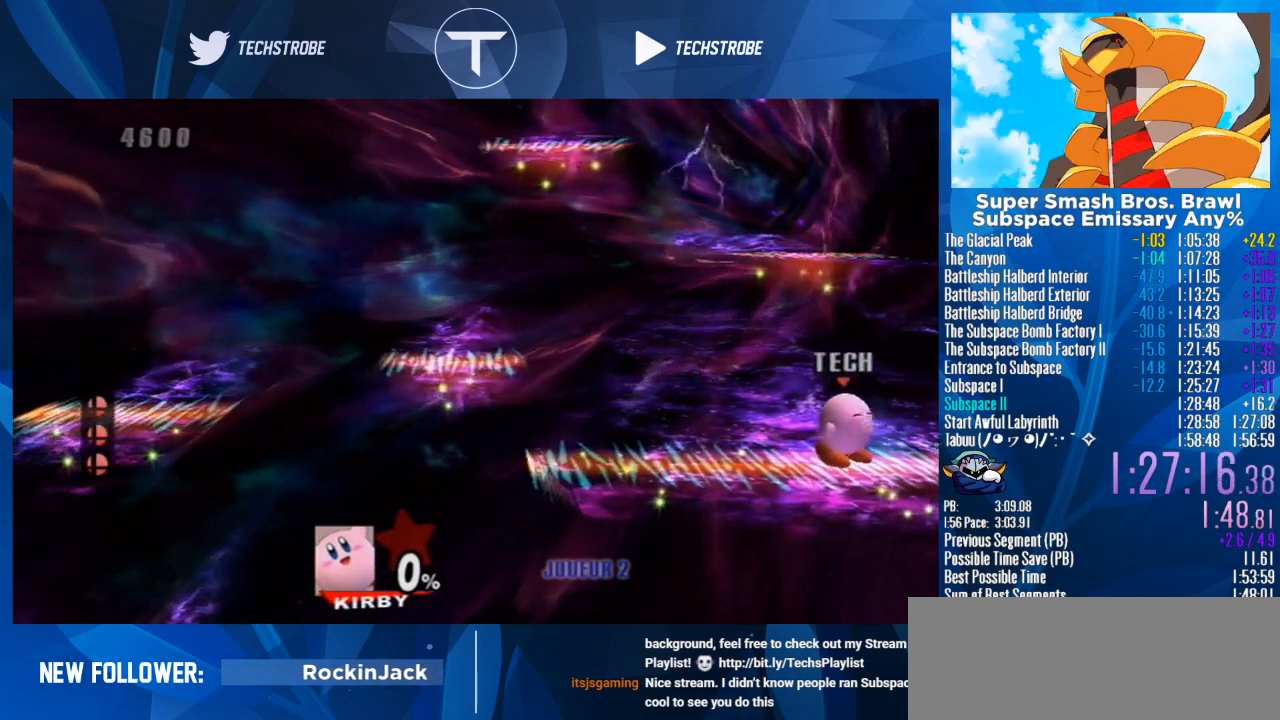
{"dt_ms": 500, "buttons": [], "left_stick": "right", "right_stick": "center", "events": [[33, "Y", "down"], [367, "Y", "up"]]}
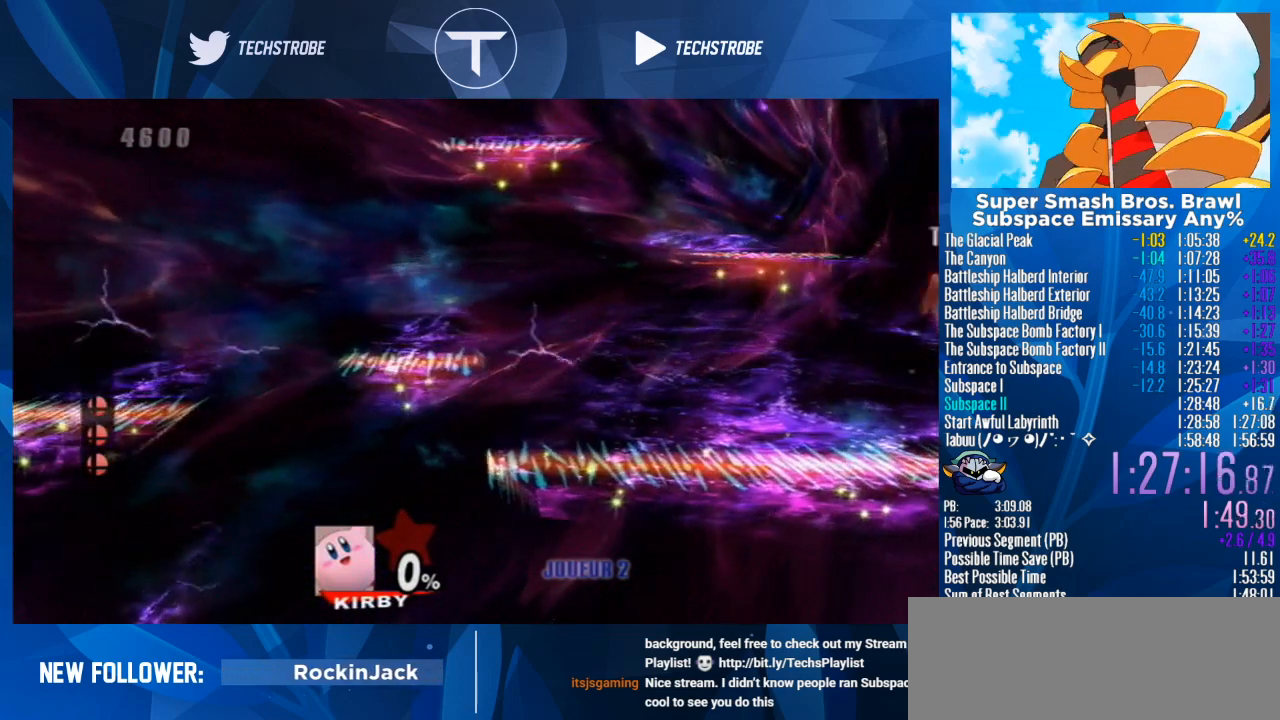
{"dt_ms": 500, "buttons": [], "left_stick": "center", "right_stick": "center", "events": [[100, "left_stick", "center"]]}
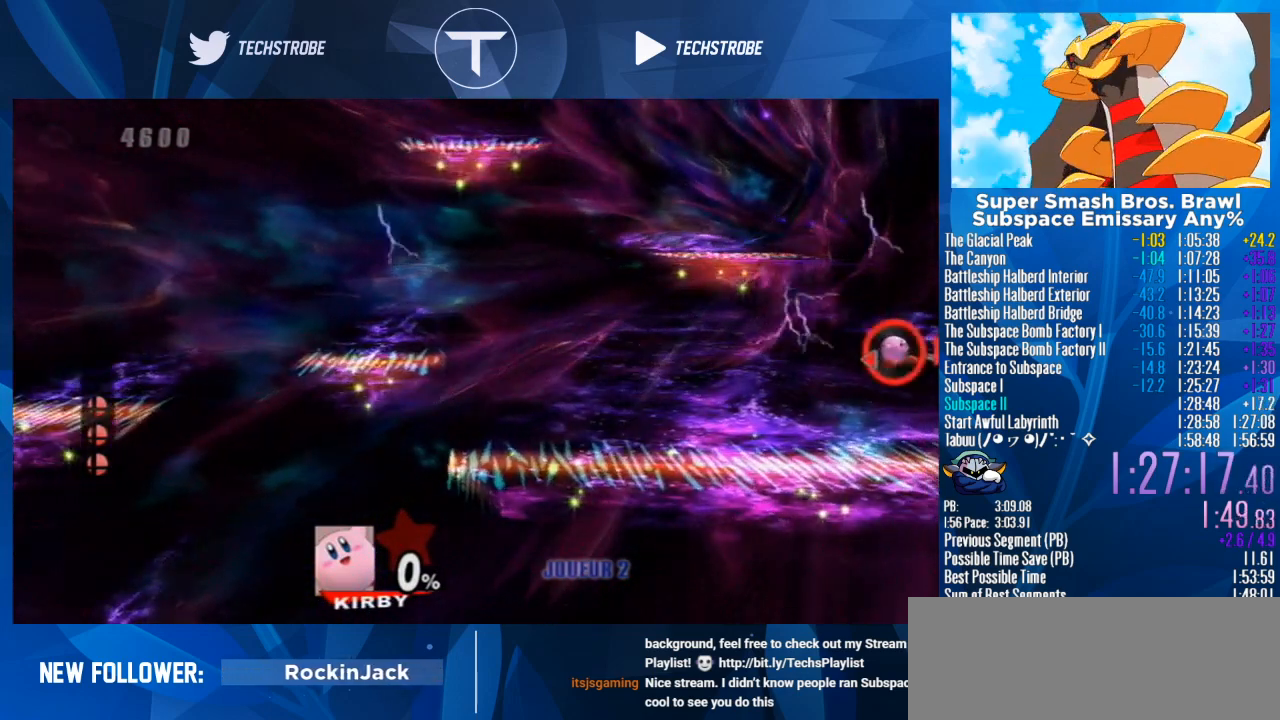
{"dt_ms": 500, "buttons": [], "left_stick": "right", "right_stick": "center", "events": [[67, "left_stick", "right"], [100, "Y", "down"], [333, "Y", "up"]]}
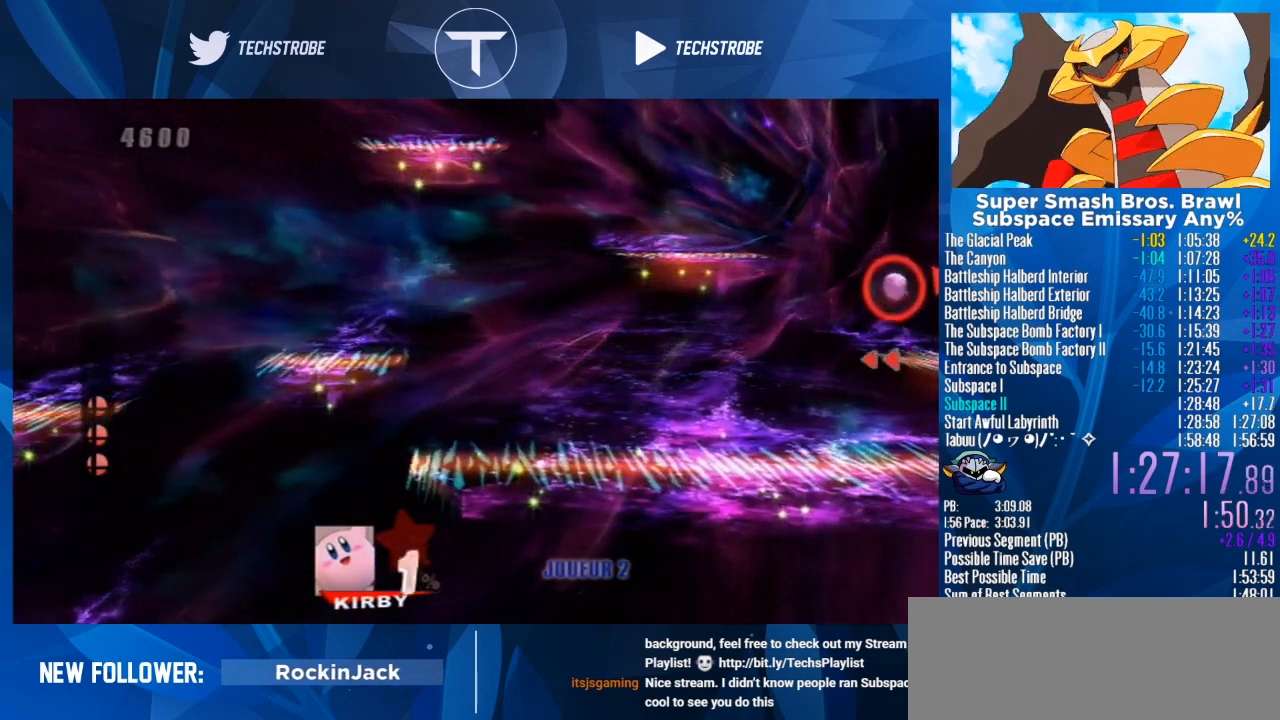
{"dt_ms": 500, "buttons": ["L1"], "left_stick": "center", "right_stick": "center", "events": [[100, "left_stick", "center"], [400, "L1", "down"]]}
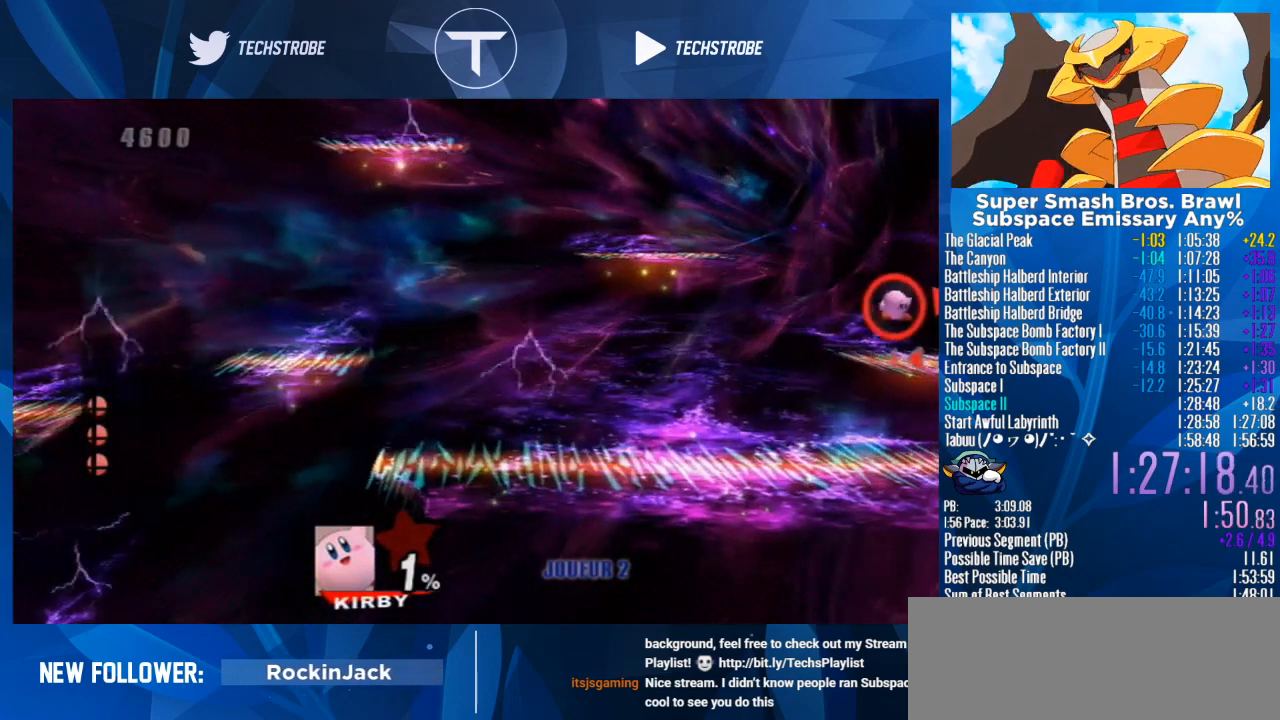
{"dt_ms": 500, "buttons": [], "left_stick": "center", "right_stick": "center", "events": [[200, "left_stick", "left"], [367, "left_stick", "center"], [433, "L1", "up"]]}